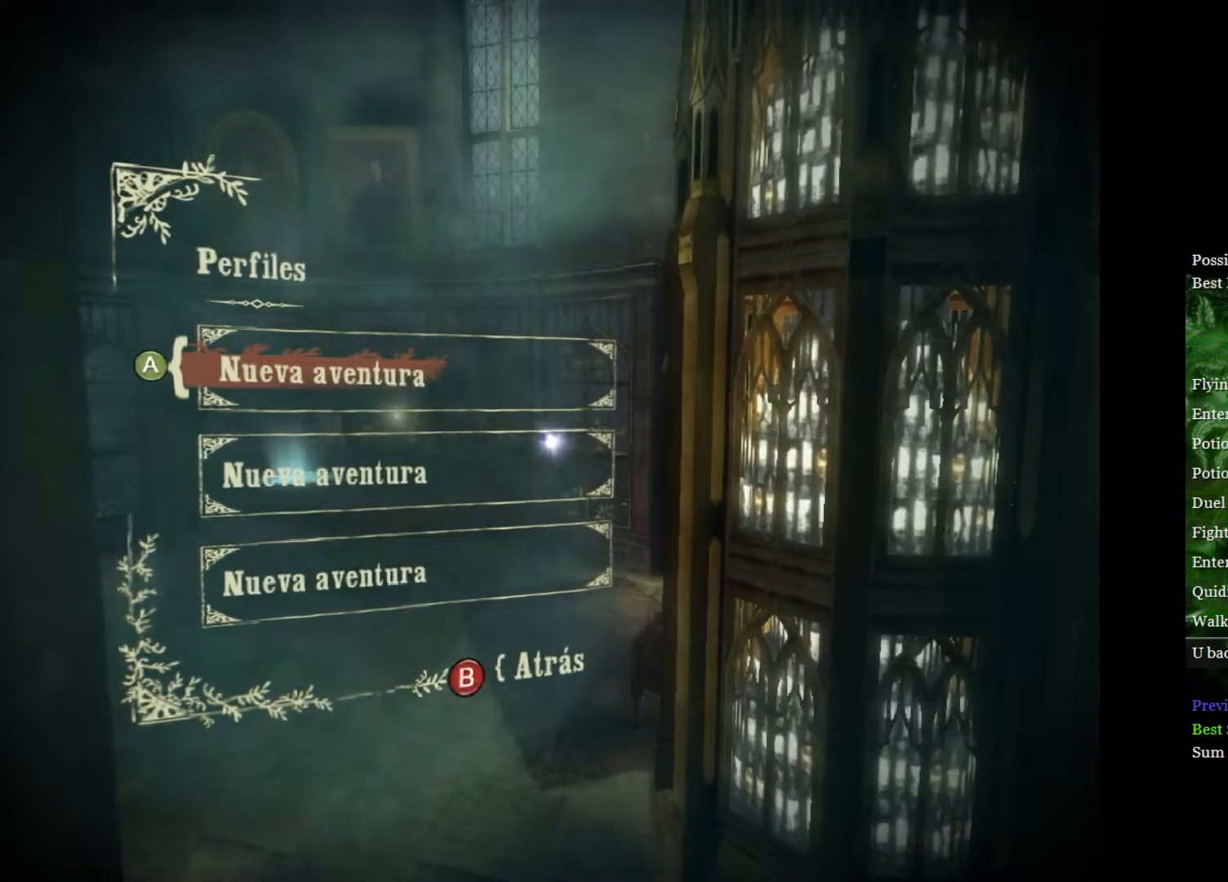
Gameplay with a controller (Xbox layout); each line is a JSON object with the inputs held at the frame after it. "events" lists button and stick changes between this image and that frame as [ms after this image, input, new state], when the widget could be followed in between.
{"buttons": [], "left_stick": "center", "right_stick": "center", "events": [[267, "A", "down"], [350, "A", "up"]]}
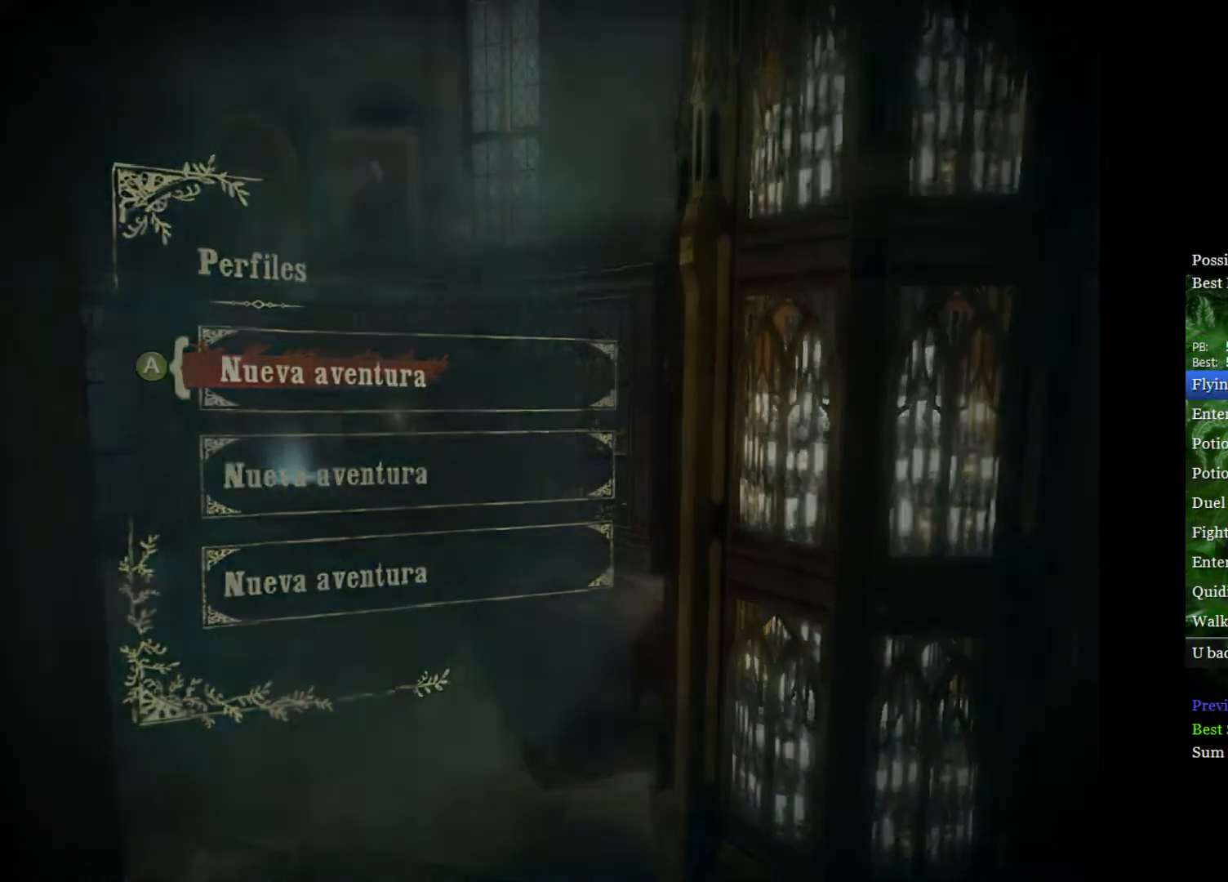
{"buttons": [], "left_stick": "center", "right_stick": "center", "events": []}
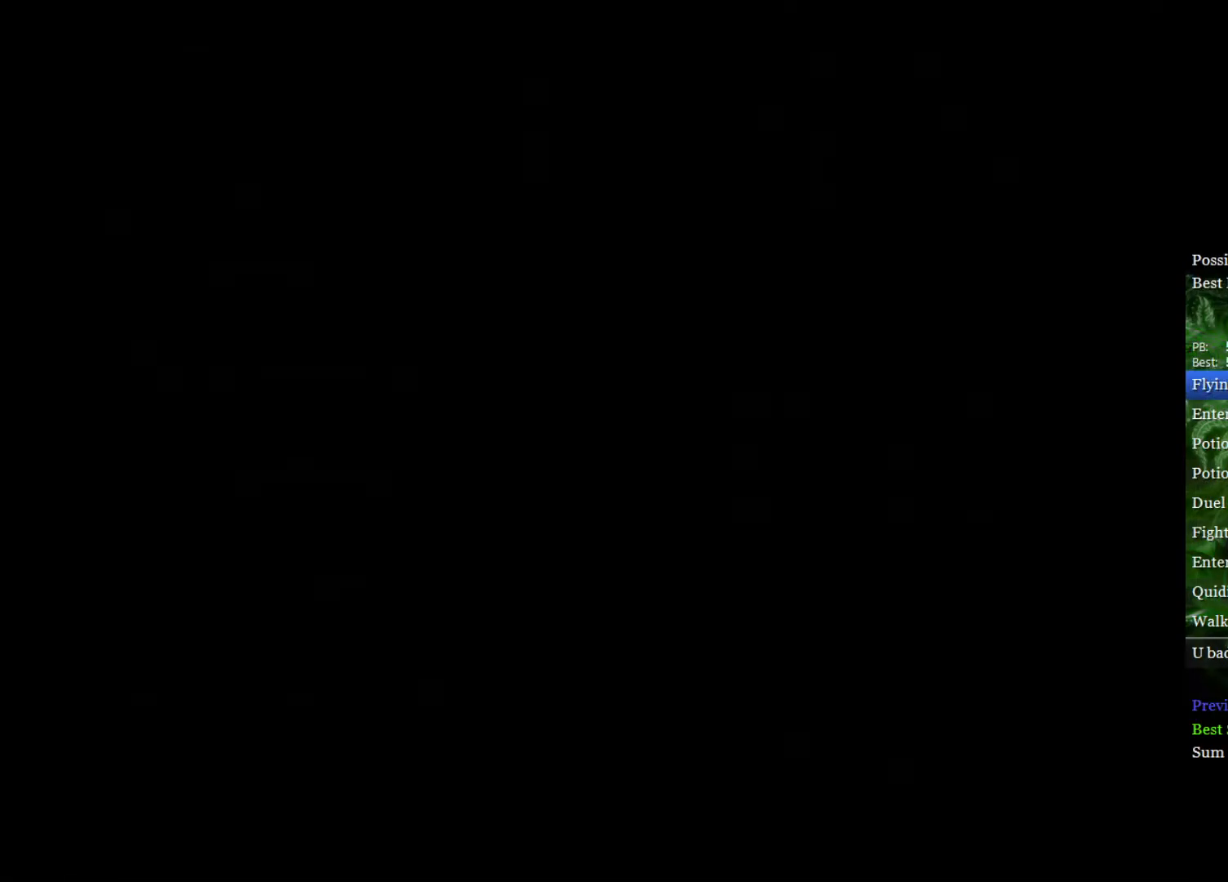
{"buttons": [], "left_stick": "center", "right_stick": "center", "events": []}
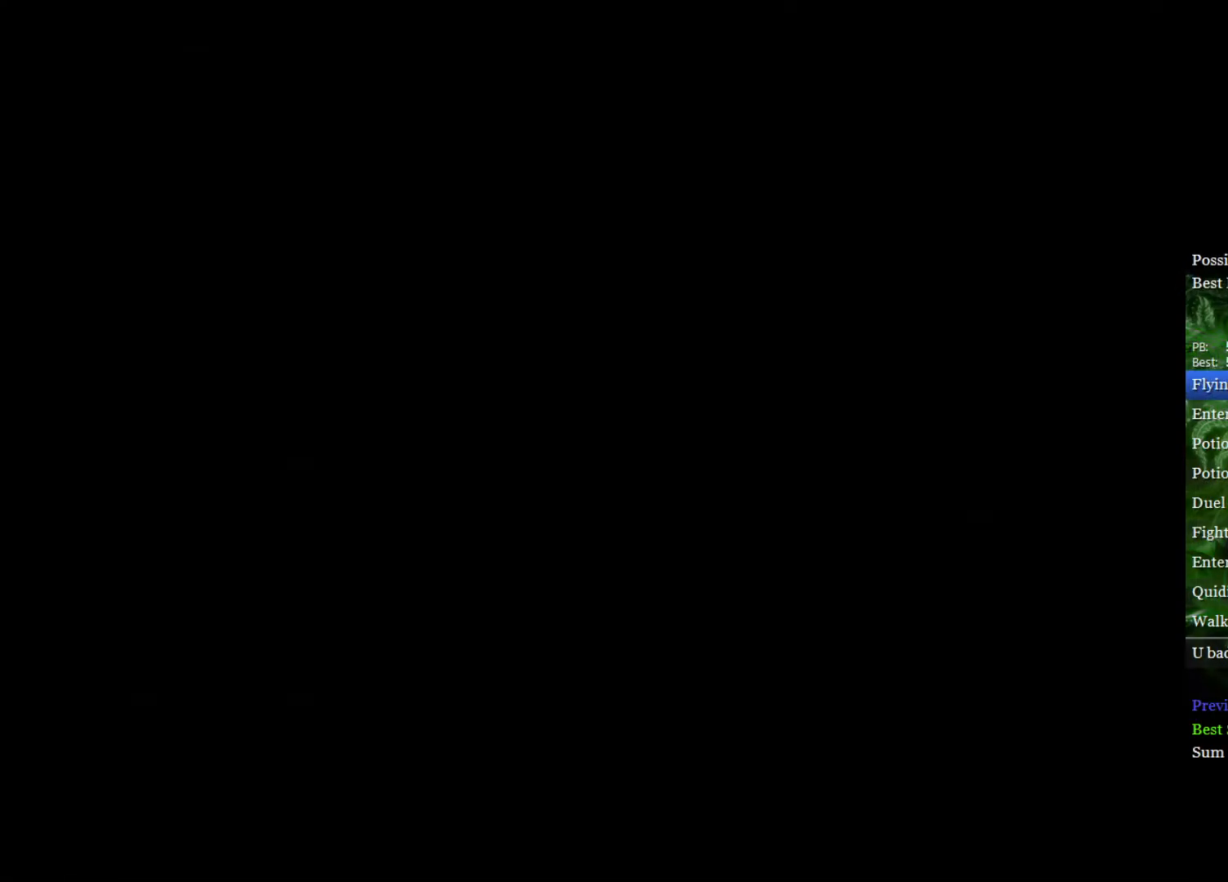
{"buttons": [], "left_stick": "center", "right_stick": "center", "events": []}
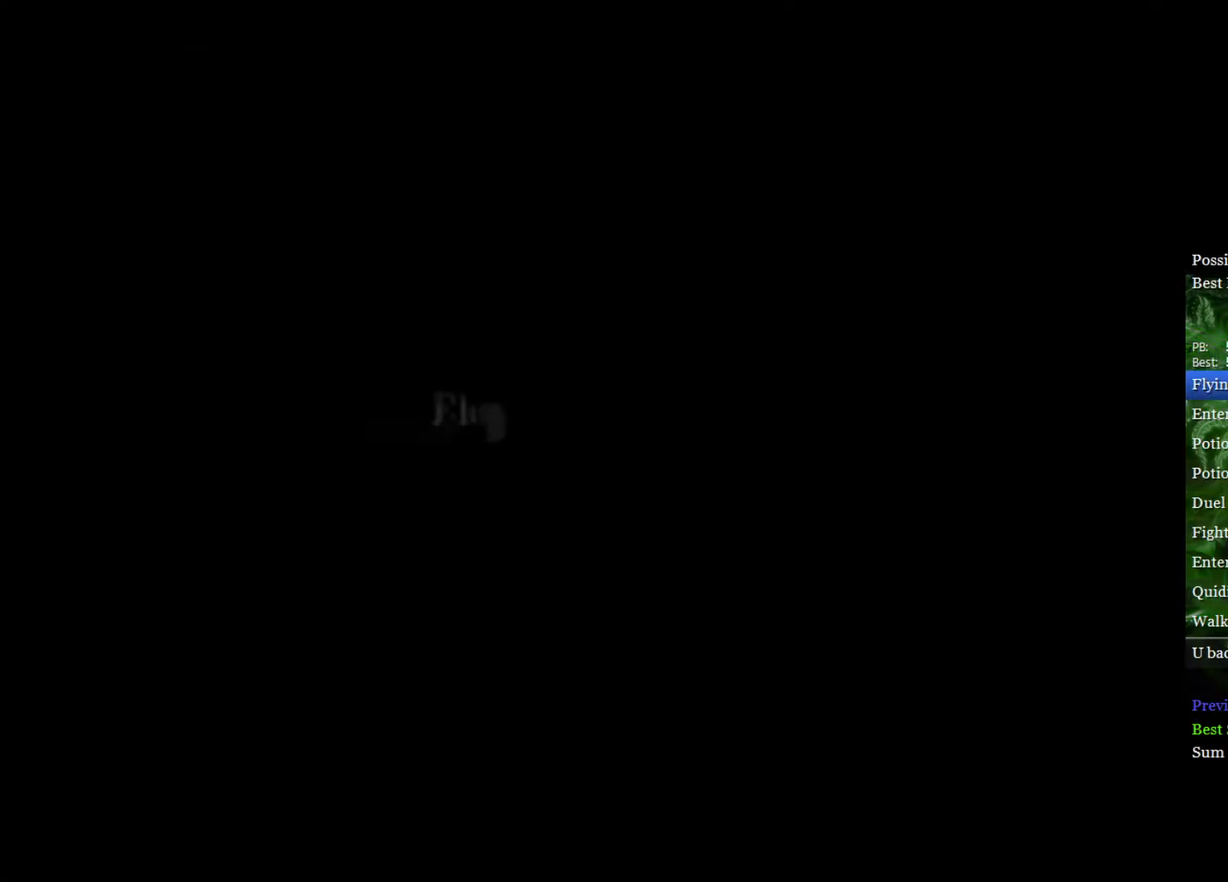
{"buttons": [], "left_stick": "center", "right_stick": "center", "events": []}
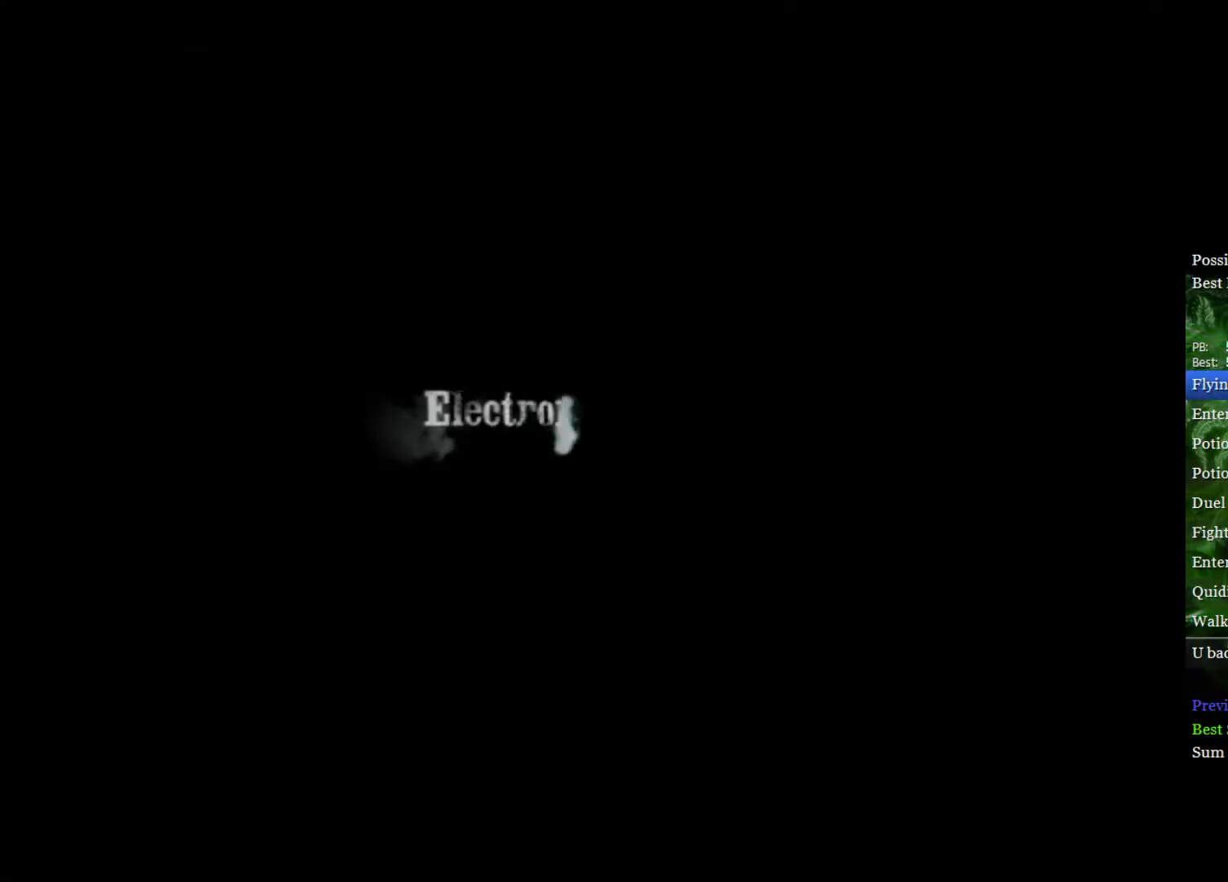
{"buttons": [], "left_stick": "center", "right_stick": "center", "events": []}
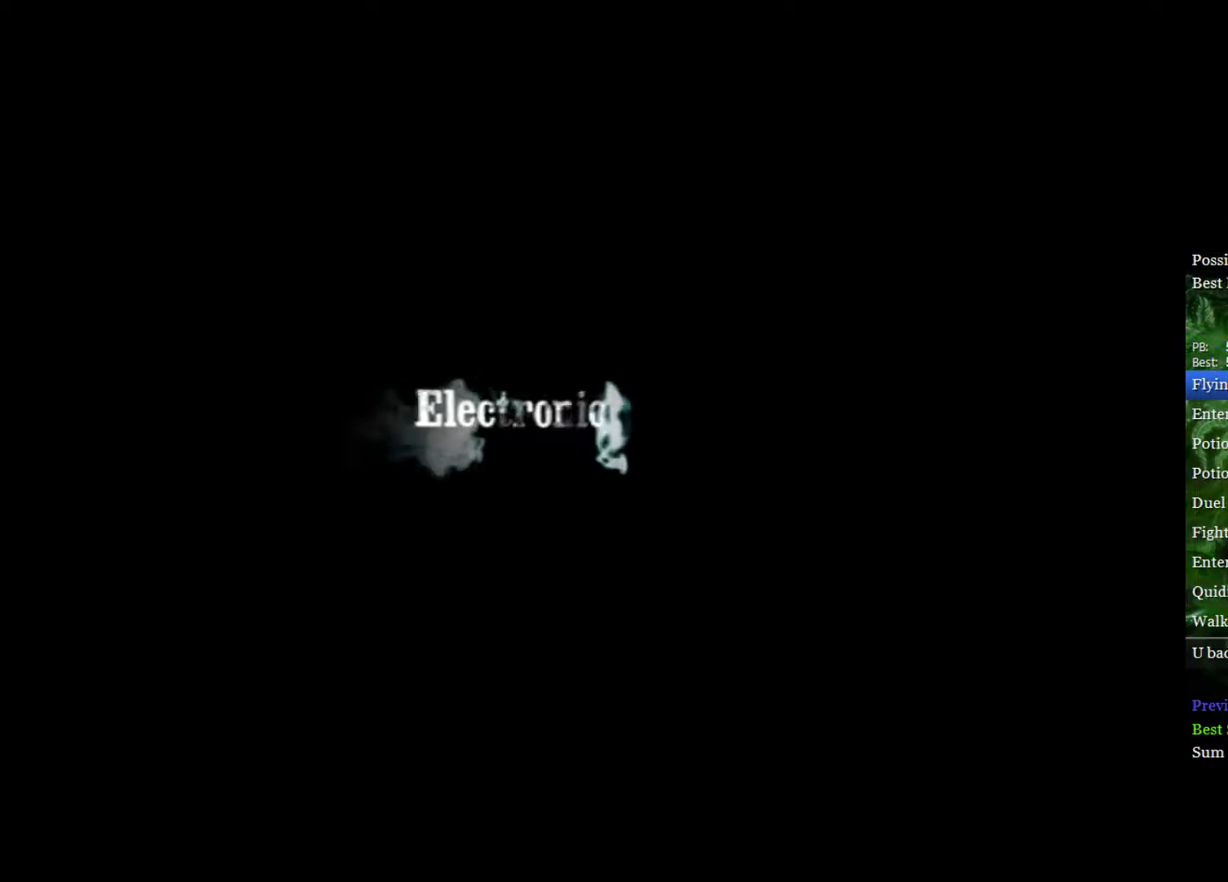
{"buttons": [], "left_stick": "center", "right_stick": "center", "events": []}
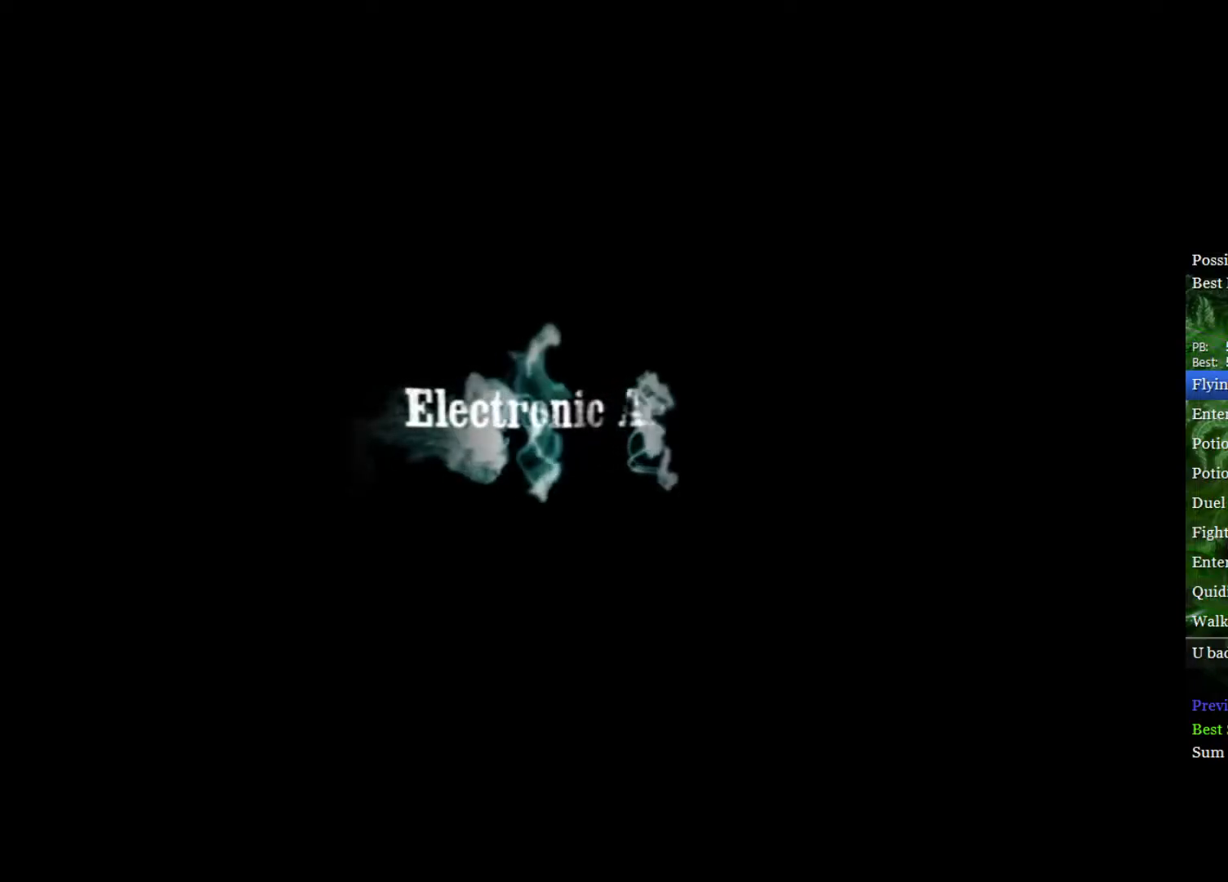
{"buttons": [], "left_stick": "down-right", "right_stick": "center", "events": [[283, "left_stick", "left"], [450, "left_stick", "down-right"]]}
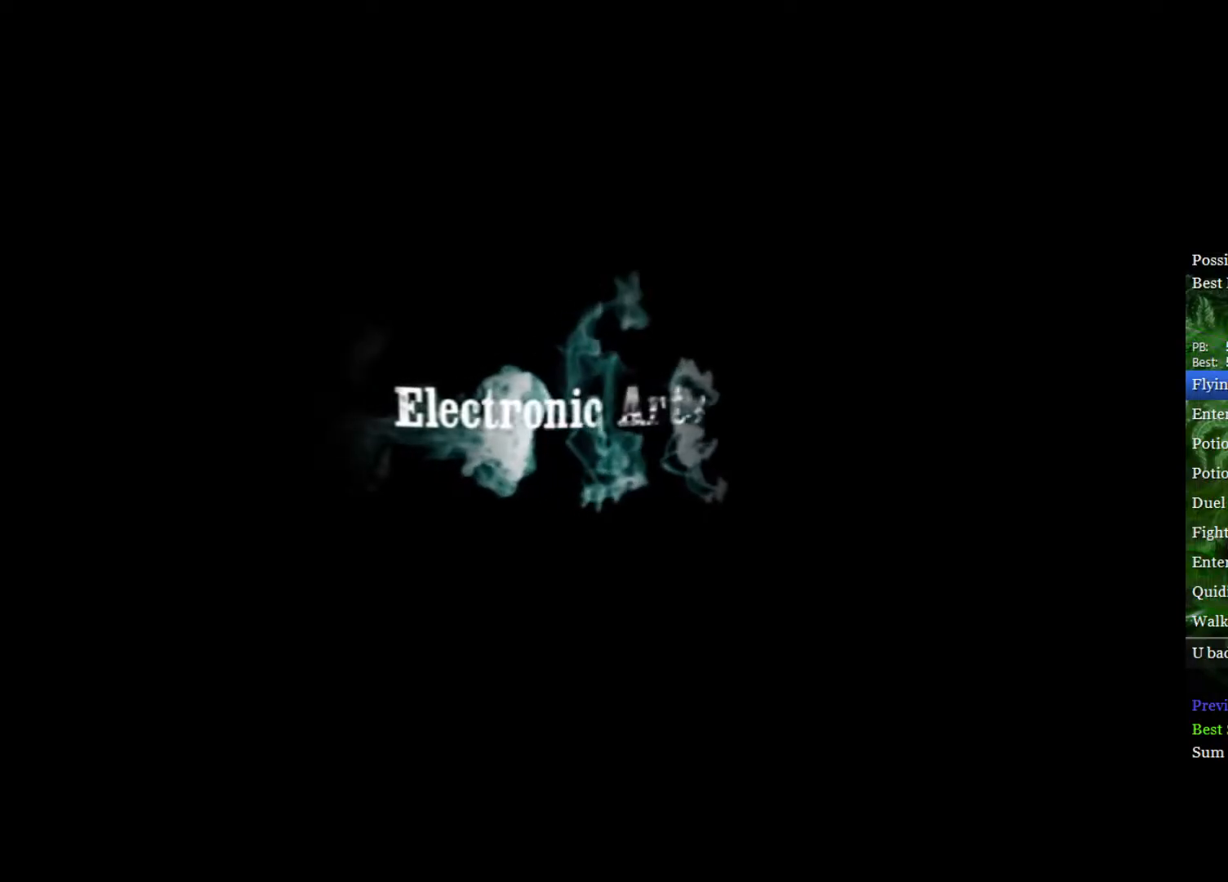
{"buttons": [], "left_stick": "left", "right_stick": "center", "events": [[233, "left_stick", "up-left"], [350, "left_stick", "down-right"], [433, "left_stick", "left"]]}
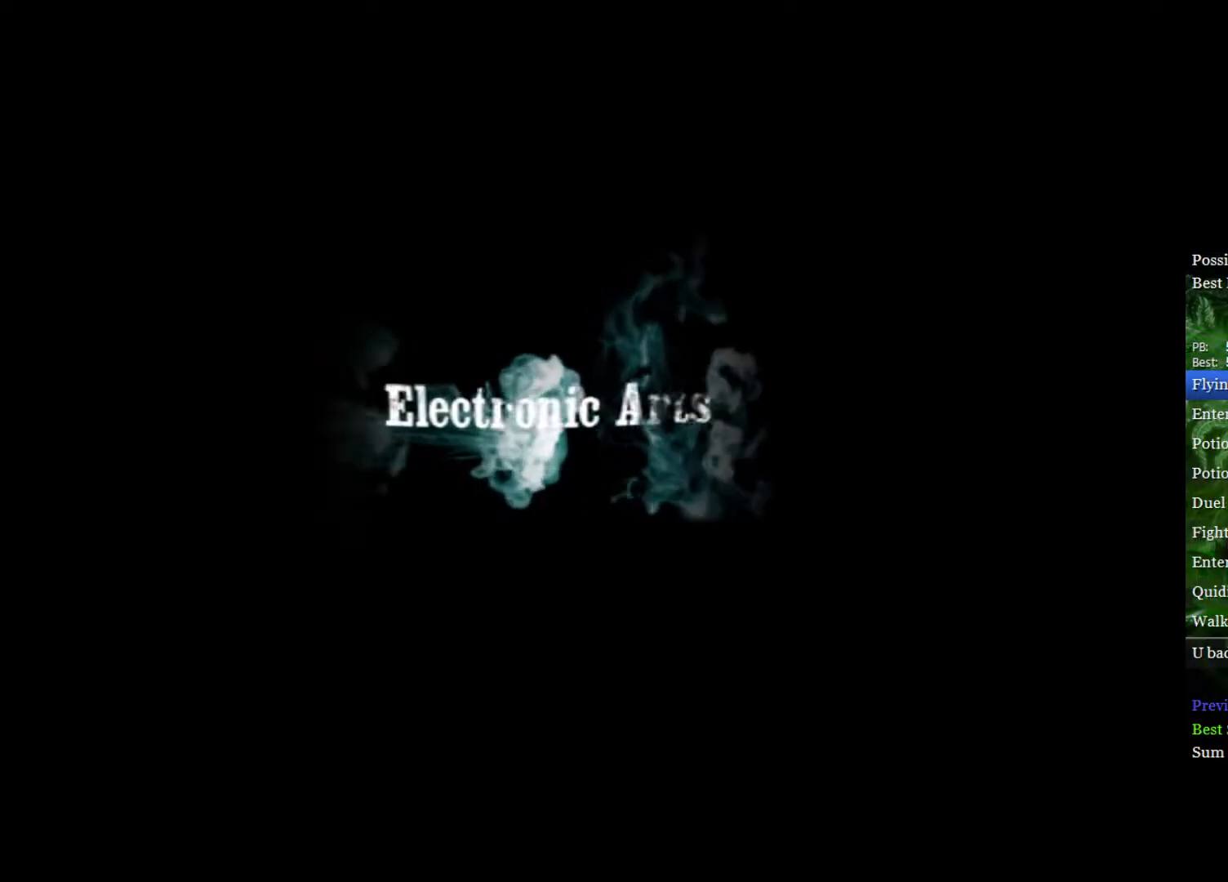
{"buttons": [], "left_stick": "center", "right_stick": "center", "events": [[83, "left_stick", "center"]]}
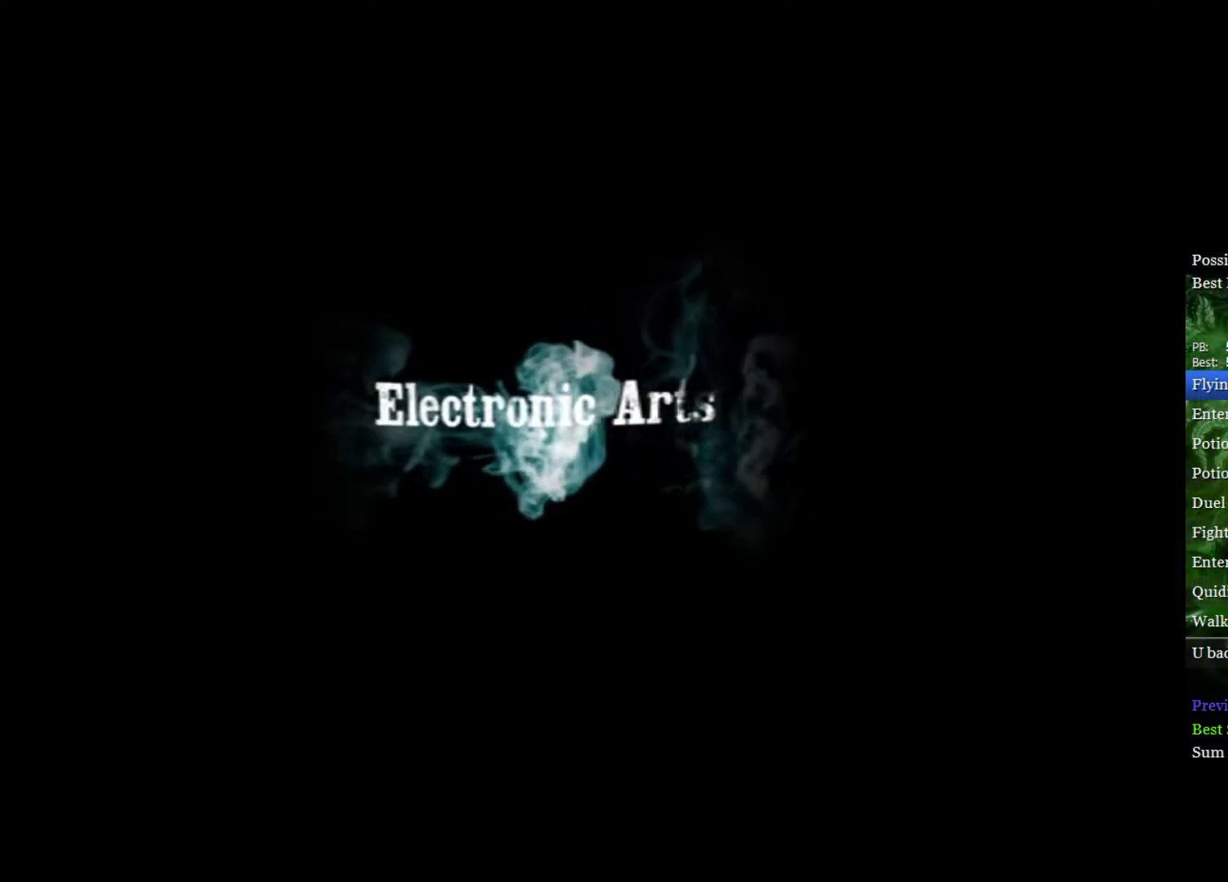
{"buttons": [], "left_stick": "center", "right_stick": "center", "events": []}
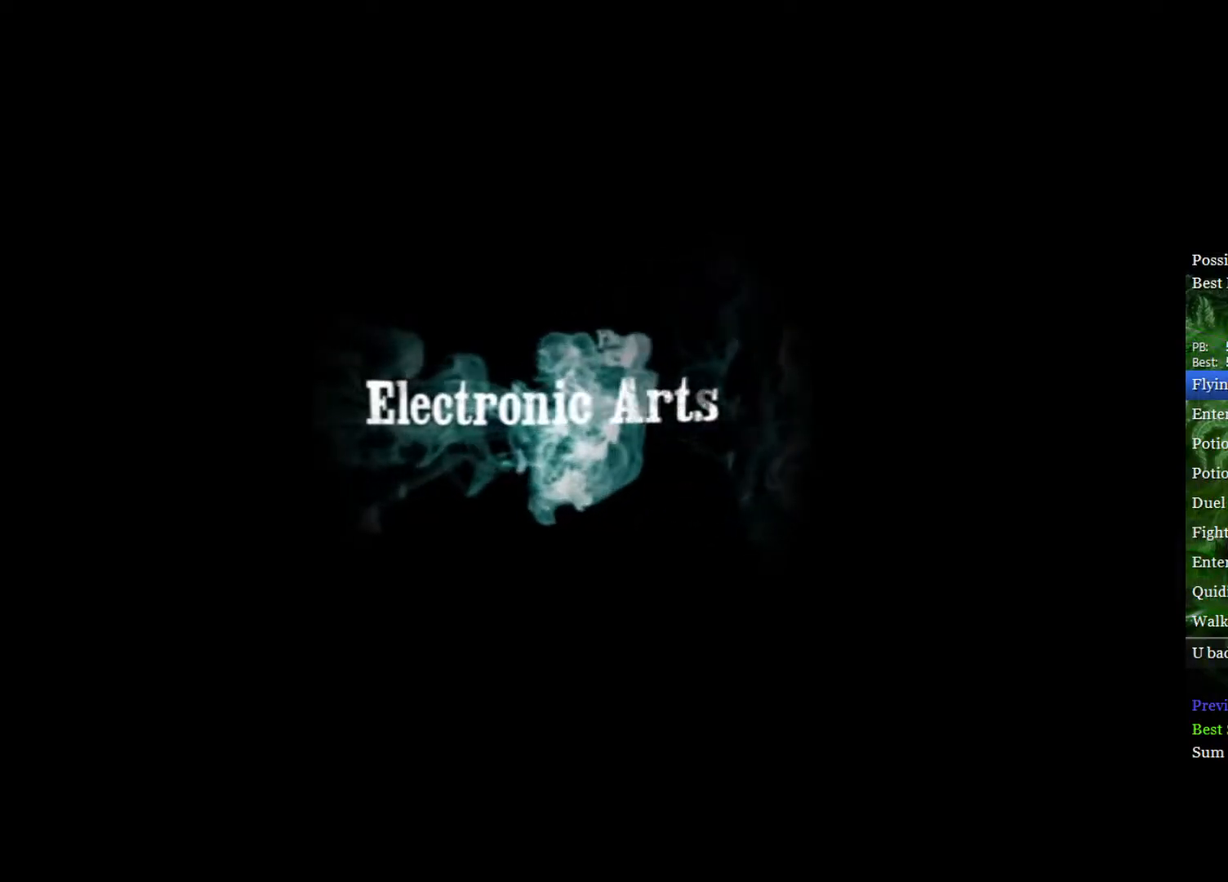
{"buttons": [], "left_stick": "center", "right_stick": "center", "events": []}
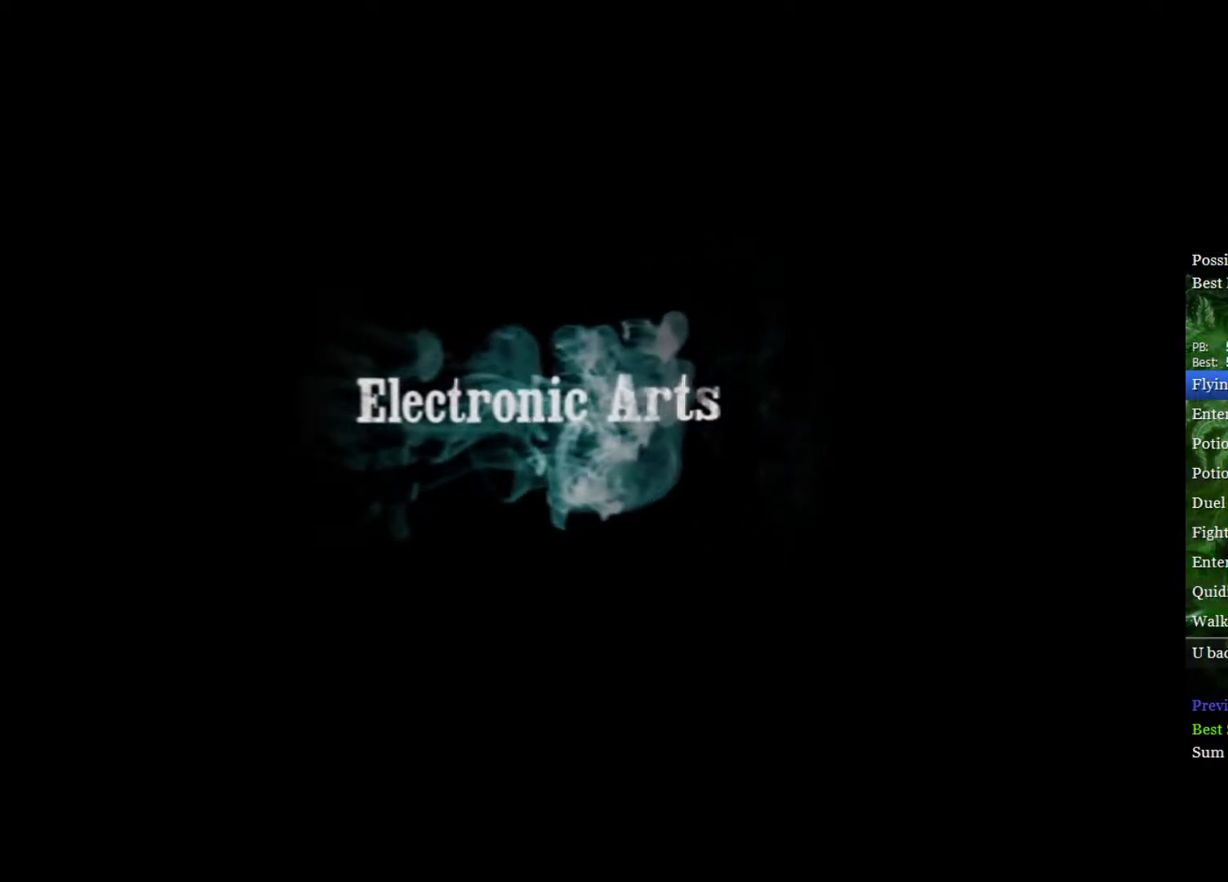
{"buttons": [], "left_stick": "center", "right_stick": "center", "events": []}
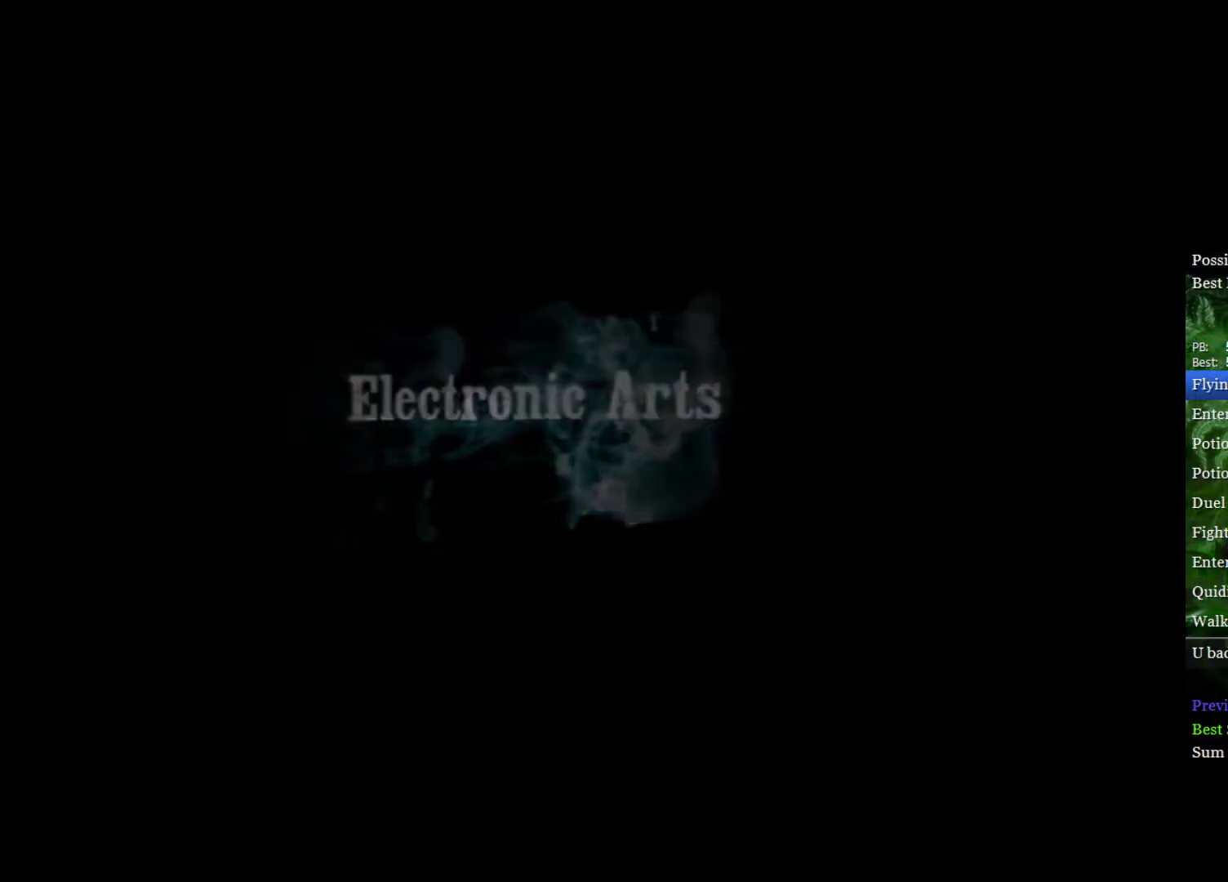
{"buttons": [], "left_stick": "center", "right_stick": "center", "events": []}
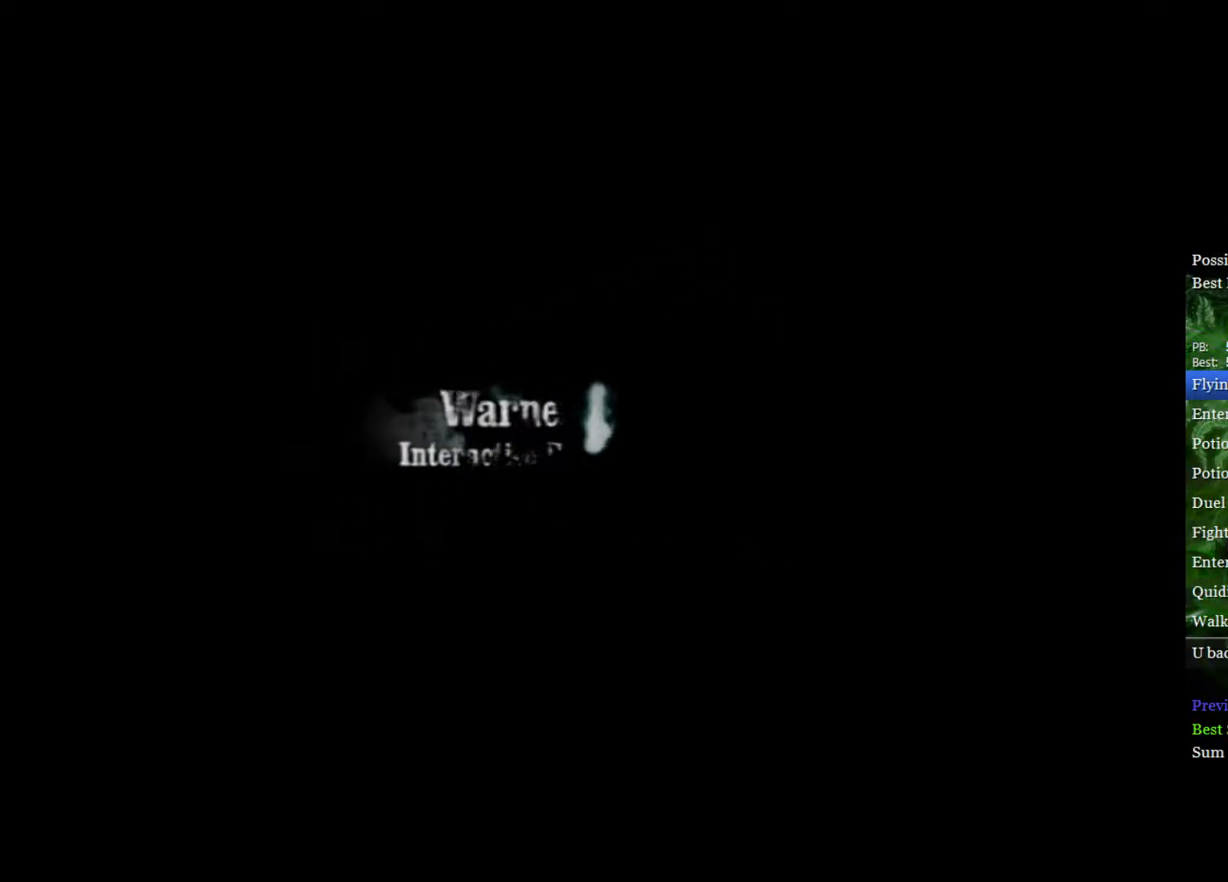
{"buttons": [], "left_stick": "center", "right_stick": "center", "events": []}
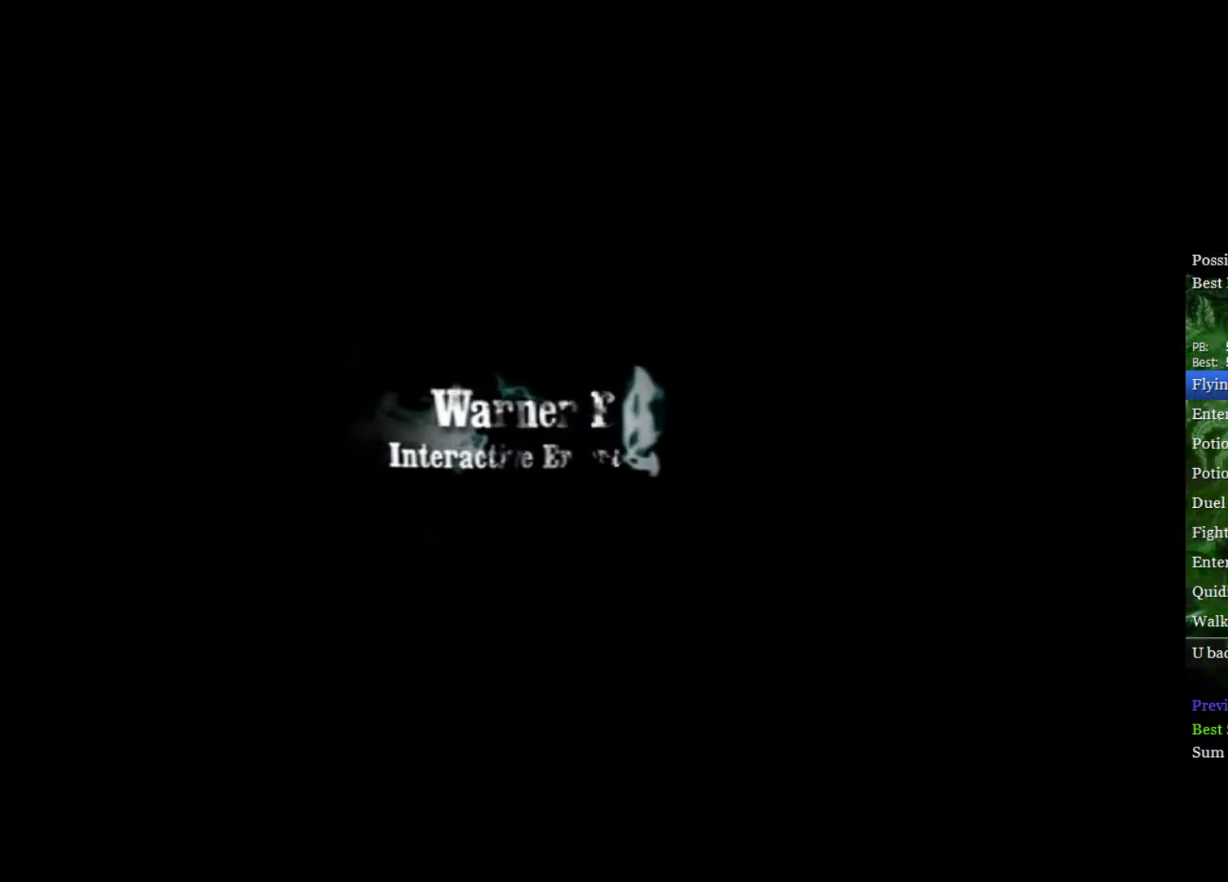
{"buttons": [], "left_stick": "left", "right_stick": "center", "events": [[400, "left_stick", "left"]]}
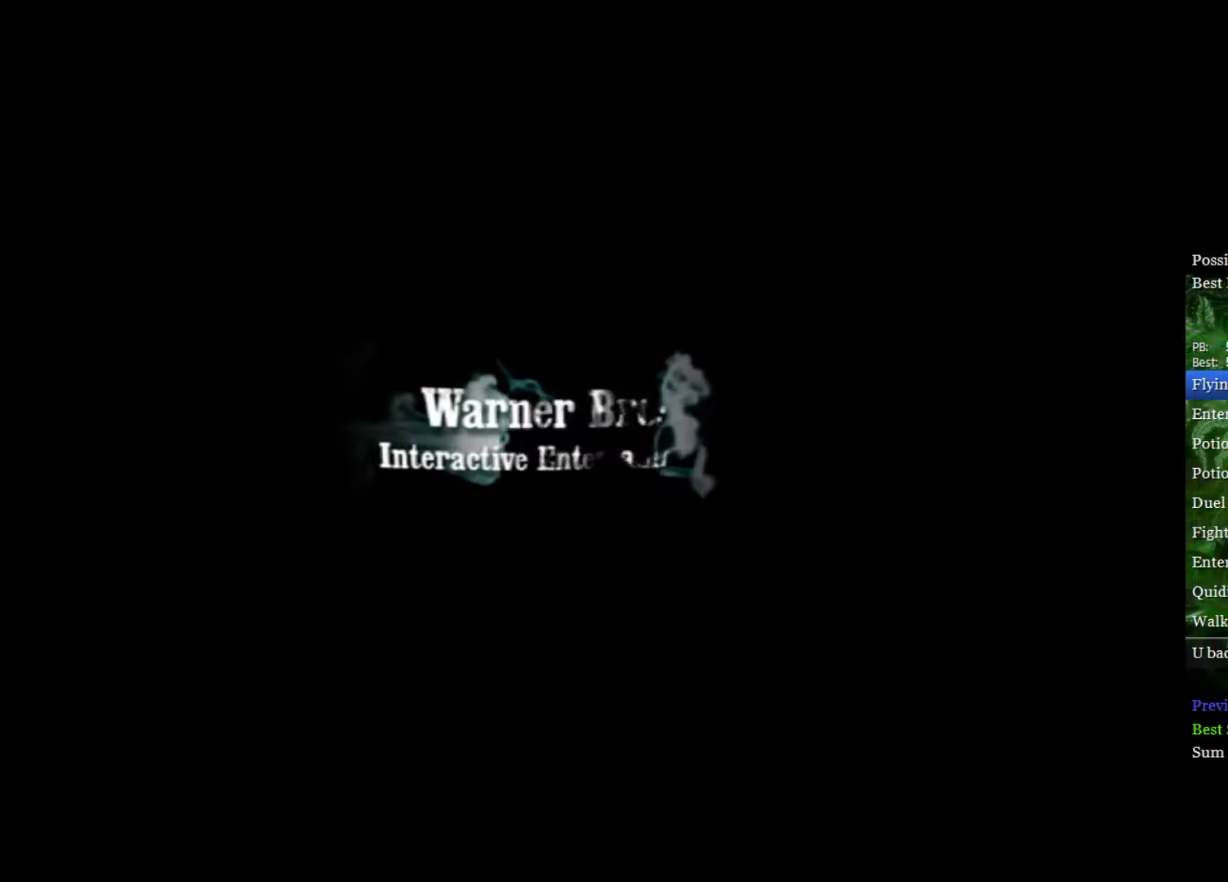
{"buttons": [], "left_stick": "down-right", "right_stick": "center", "events": [[33, "left_stick", "down-right"], [133, "left_stick", "up-left"], [233, "left_stick", "down-right"], [317, "left_stick", "up-left"], [450, "left_stick", "down-right"]]}
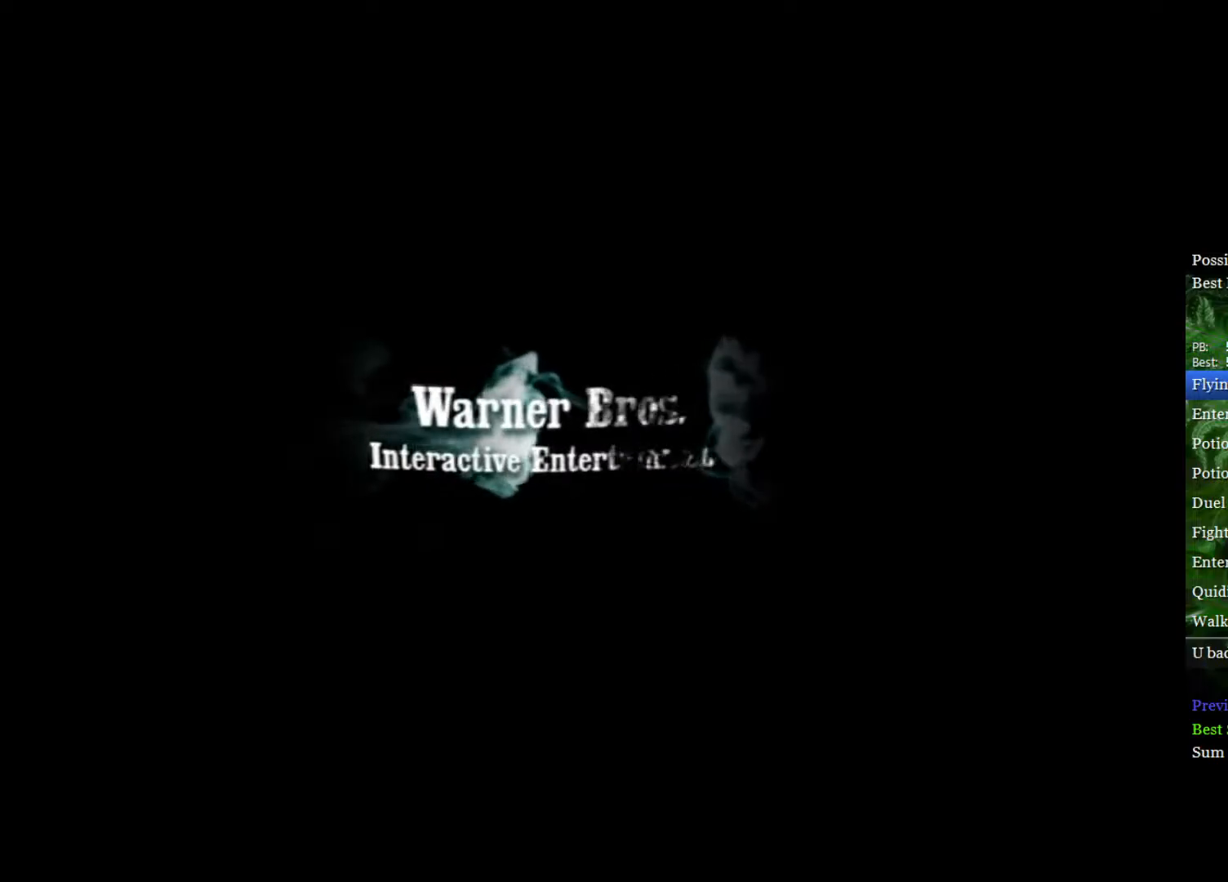
{"buttons": [], "left_stick": "center", "right_stick": "center", "events": [[50, "left_stick", "left"], [167, "left_stick", "down-right"], [283, "left_stick", "center"]]}
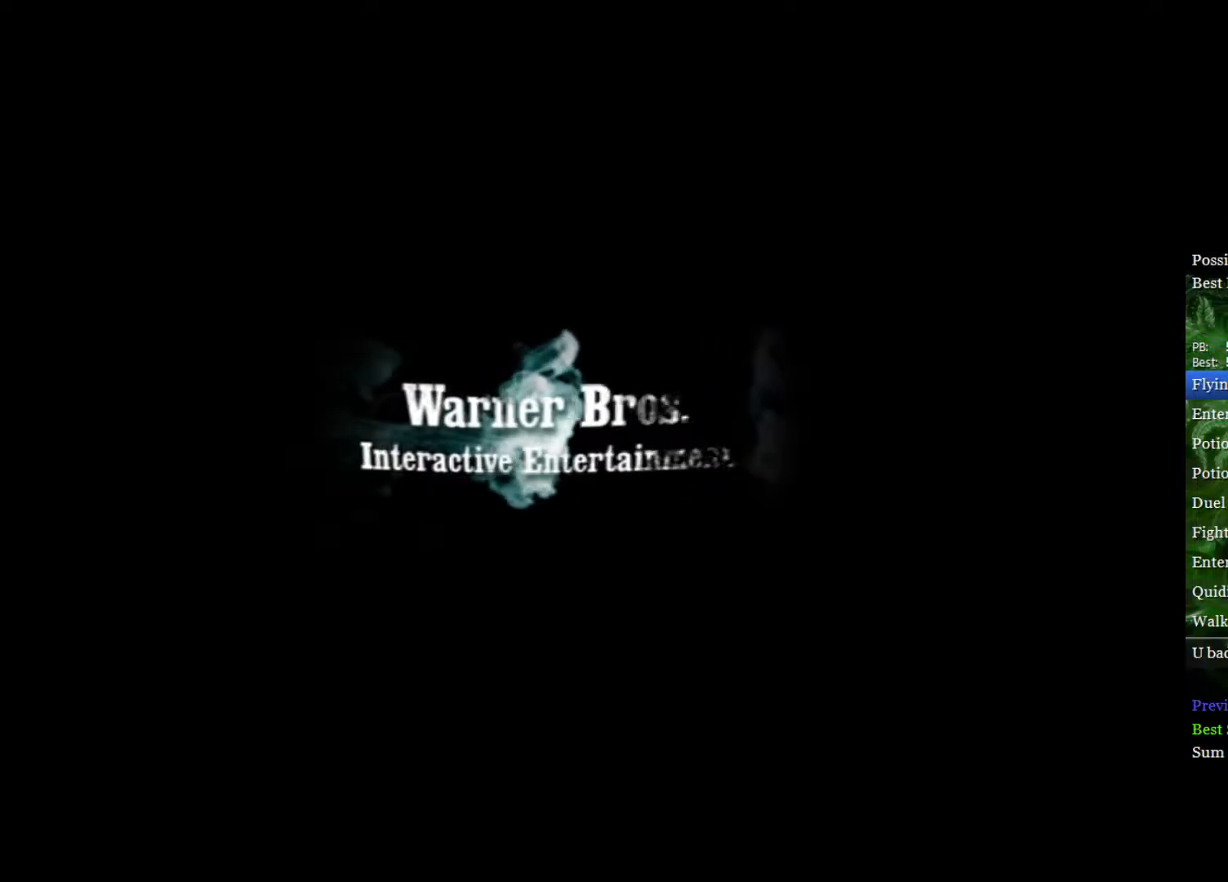
{"buttons": [], "left_stick": "center", "right_stick": "center", "events": []}
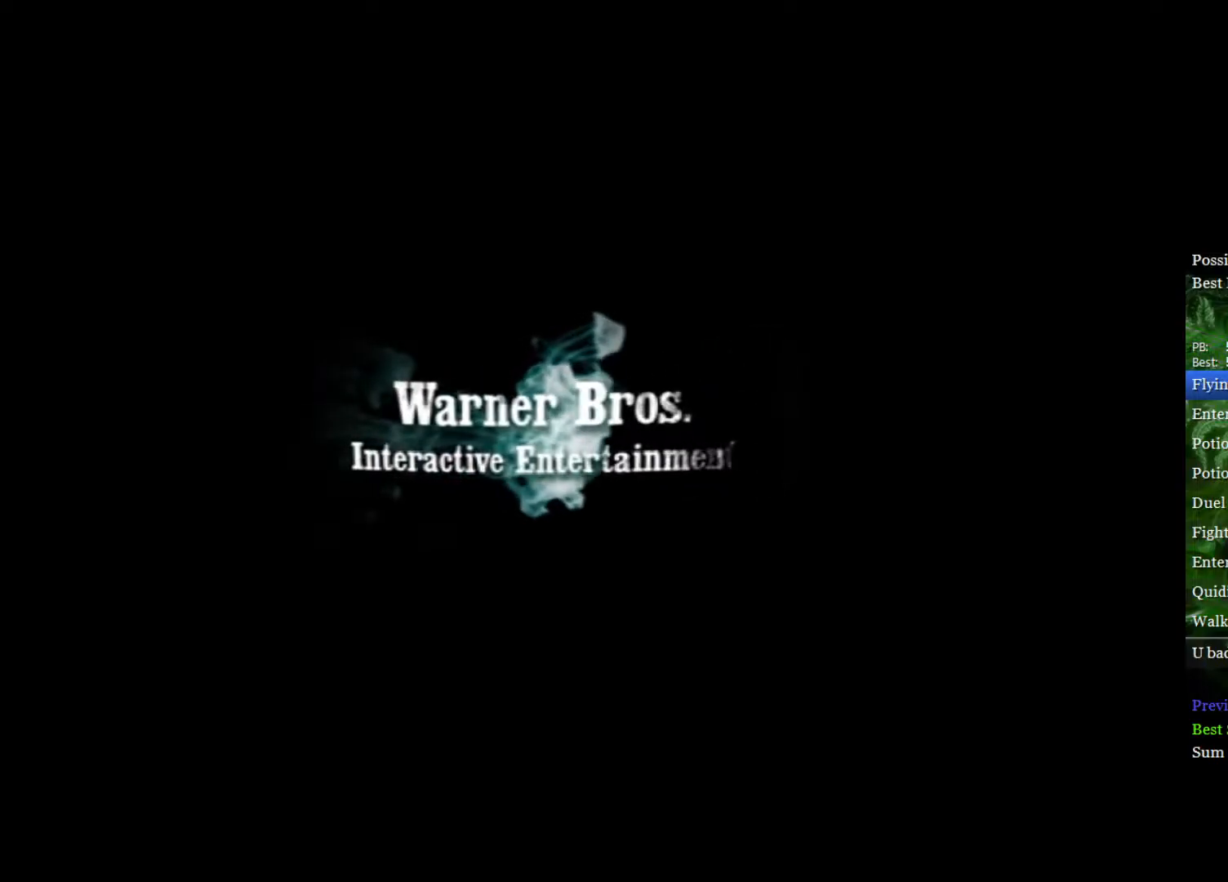
{"buttons": ["L2"], "left_stick": "center", "right_stick": "center", "events": [[383, "R2", "down"], [500, "L2", "down"], [500, "R2", "up"]]}
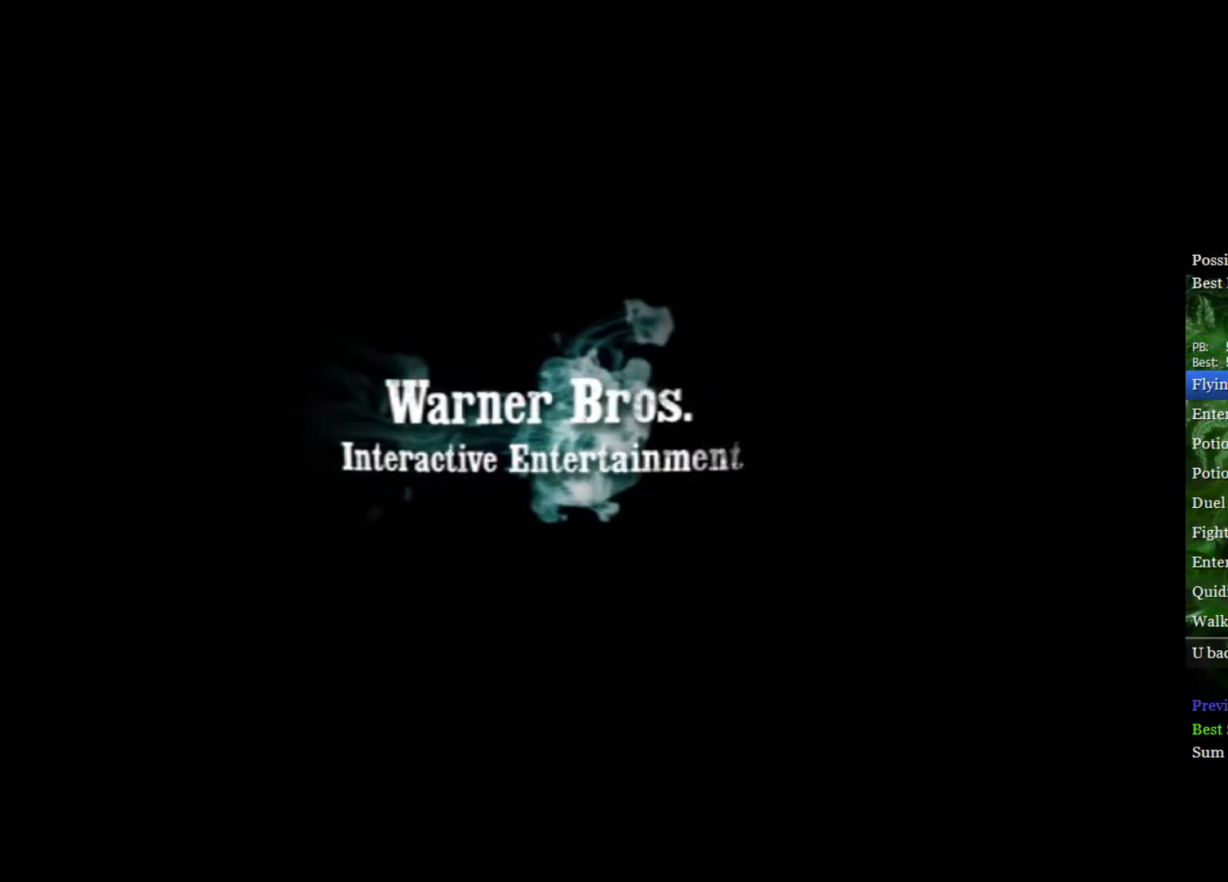
{"buttons": [], "left_stick": "center", "right_stick": "center", "events": [[117, "L2", "up"], [133, "R2", "down"], [250, "R2", "up"], [267, "L2", "down"], [367, "R2", "down"], [400, "L2", "up"], [483, "R2", "up"]]}